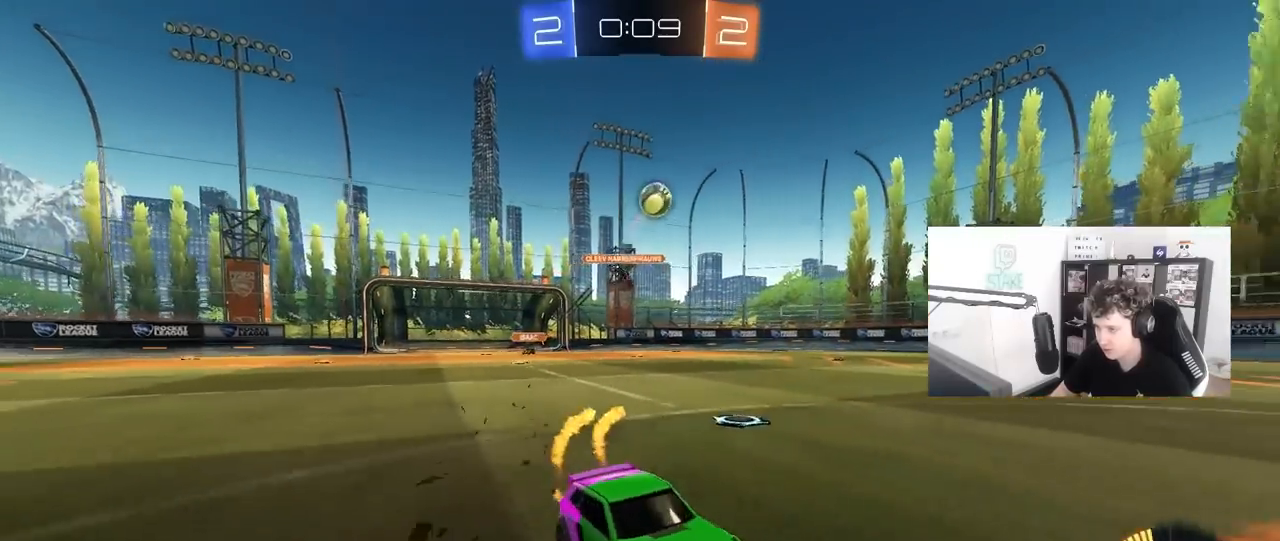
Gameplay with keyboard and mouse; each line is a JSON object with the keys and mouse buttons held at the frame after it. "events" lists presses ("down") and releases ("up") of "1", "2", "3", "4", "5", "a", "alt", "c", "caps_lock", "ctrl", "d", "e", "f", "g", "q", "r", "s", "shift", "space", "t", "tab", "v", "w", "x", "z", "mouse_left", "mouse_wheel" and "mouse_right" between this image and that frame as [ms after this image, input, new state], when the widget could be followed in between. "mouse_left", "mouse_wheel", "mouse_right" = the "left", "wheel", "right" buttons of the "mouse" list. No other keys are recorded. "wheel" means that the mouse wheel is clicked or scrolled. "mouse_move" is the direction in which the mouse moves at that frame (one of eight, or "still"), when it could be read.
{"keys": ["w"], "mouse": [], "mouse_move": "still", "events": [[17, "a", "up"], [150, "mouse_left", "up"], [200, "a", "down"], [200, "mouse_right", "down"], [250, "mouse_right", "up"], [300, "a", "up"], [300, "mouse_right", "down"], [433, "mouse_right", "up"]]}
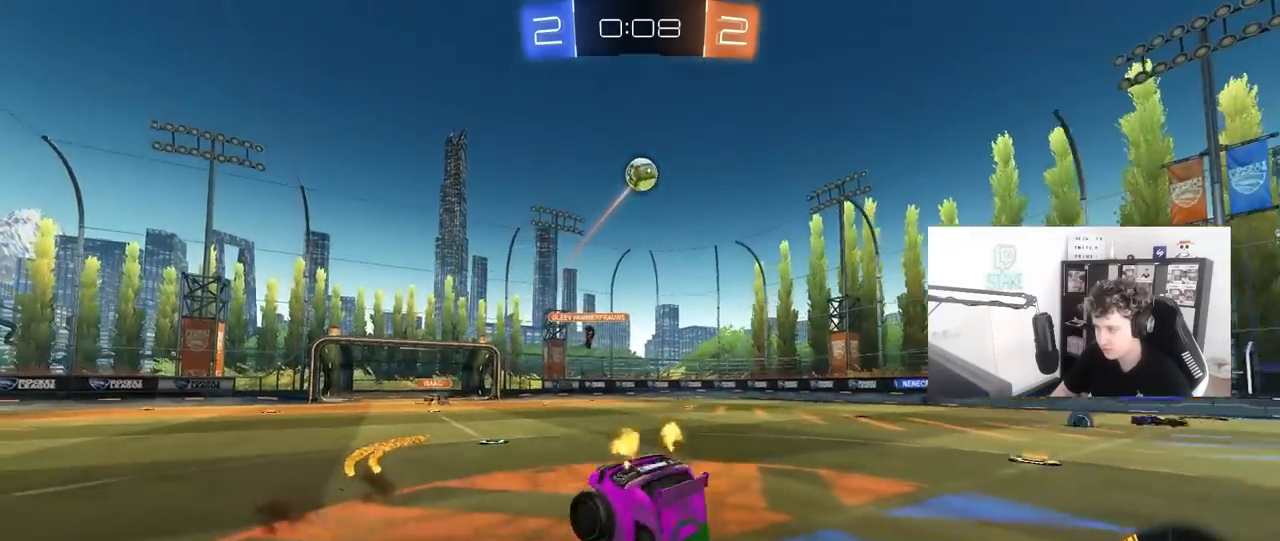
{"keys": ["a"], "mouse": [], "mouse_move": "still", "events": [[117, "w", "up"], [500, "a", "down"]]}
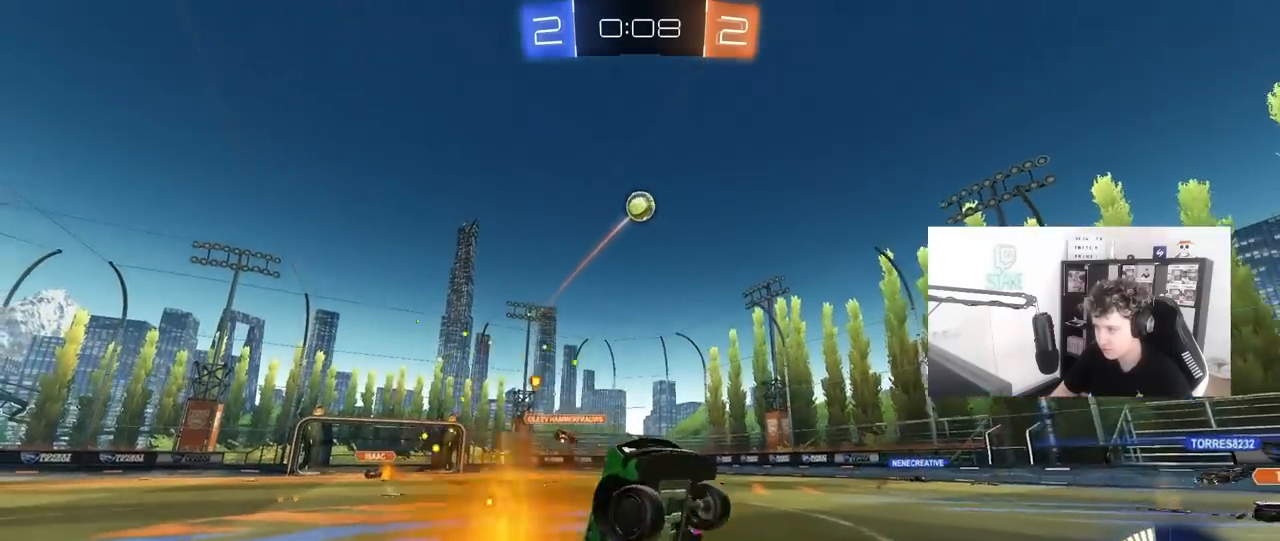
{"keys": ["a", "s"], "mouse": [], "mouse_move": "still", "events": [[100, "a", "up"], [367, "a", "down"], [367, "s", "down"]]}
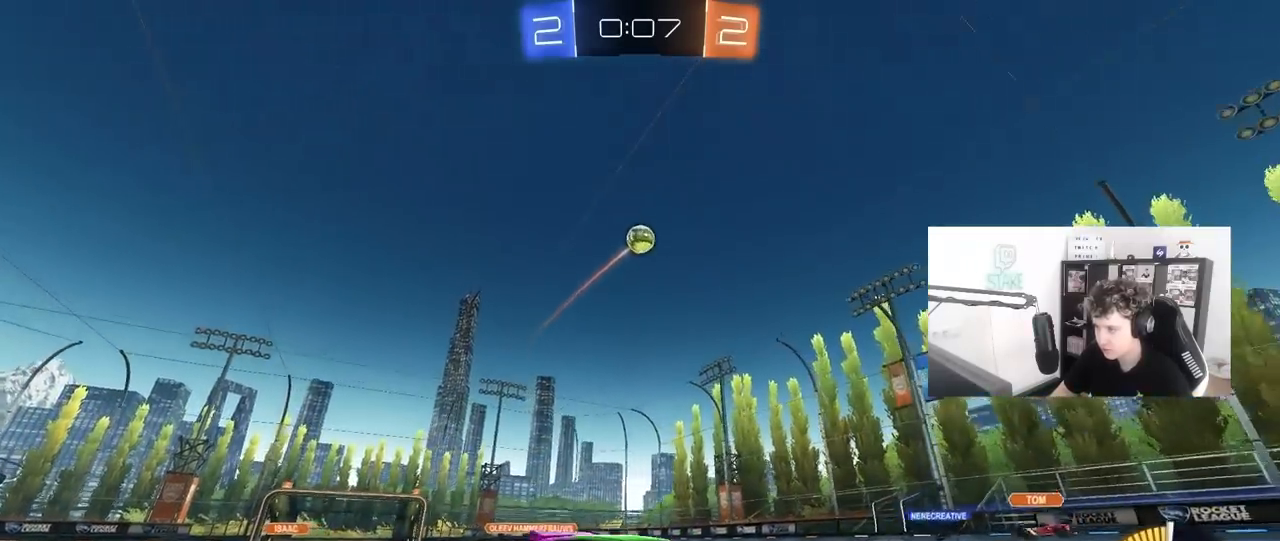
{"keys": ["a", "s", "shift"], "mouse": ["left", "right"], "mouse_move": "still", "events": [[67, "mouse_right", "down"], [150, "mouse_left", "down"], [250, "a", "up"], [300, "mouse_right", "up"], [300, "s", "up"], [333, "mouse_right", "down"], [383, "a", "down"], [383, "d", "down"], [383, "s", "down"], [433, "a", "up"], [433, "d", "up"], [483, "a", "down"], [483, "shift", "down"]]}
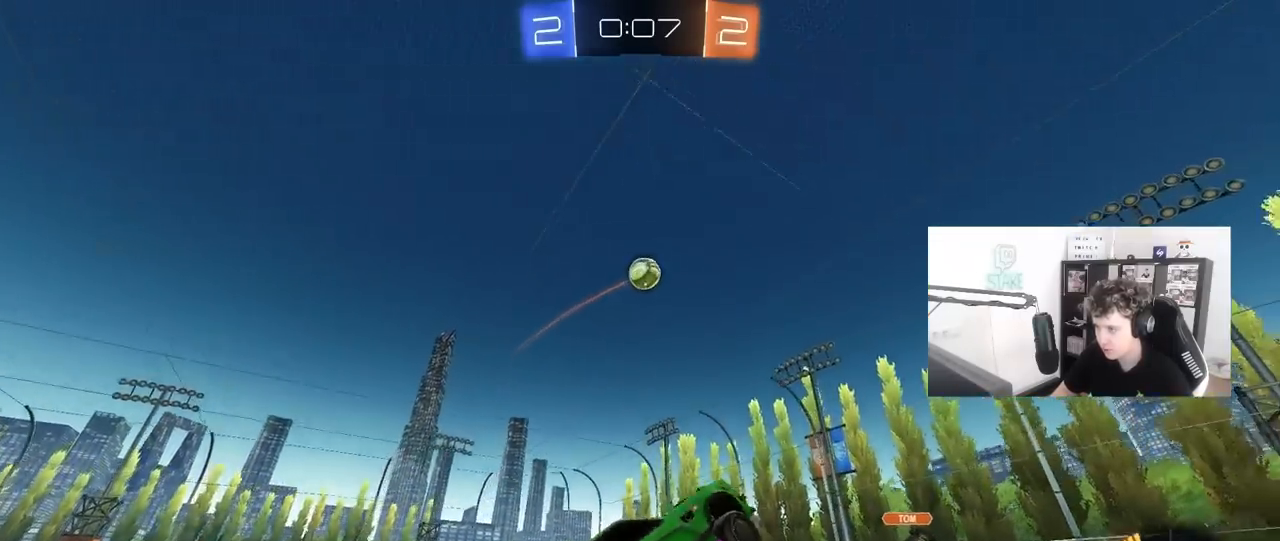
{"keys": ["w"], "mouse": ["left"], "mouse_move": "still", "events": [[33, "a", "up"], [33, "mouse_right", "up"], [33, "s", "up"], [83, "d", "down"], [83, "shift", "up"], [167, "shift", "down"], [267, "shift", "up"], [267, "w", "down"], [350, "w", "up"], [400, "d", "up"], [400, "w", "down"], [450, "a", "down"], [500, "a", "up"]]}
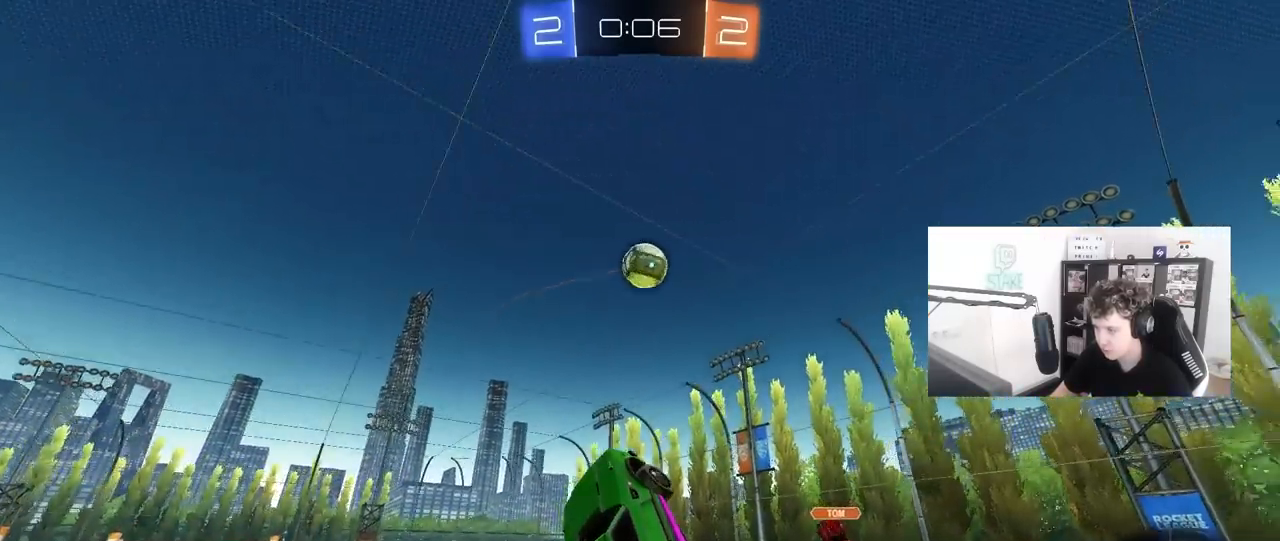
{"keys": ["s"], "mouse": ["left"], "mouse_move": "down", "events": [[50, "d", "down"], [50, "w", "up"], [133, "a", "down"], [133, "d", "up"], [183, "w", "down"], [233, "mouse_left", "up"], [283, "a", "up"], [283, "d", "down"], [367, "d", "up"], [367, "mouse_left", "down"], [367, "w", "up"], [467, "s", "down"]]}
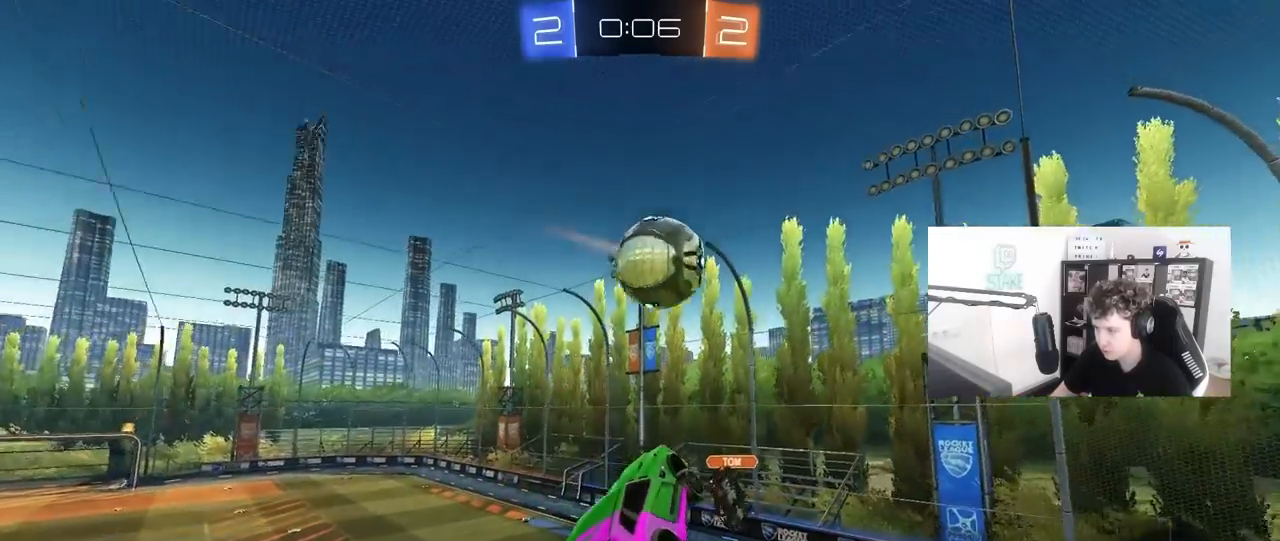
{"keys": ["d", "shift"], "mouse": [], "mouse_move": "still", "events": [[67, "d", "down"], [67, "s", "up"], [150, "shift", "down"], [200, "w", "down"], [333, "mouse_left", "up"], [433, "w", "up"]]}
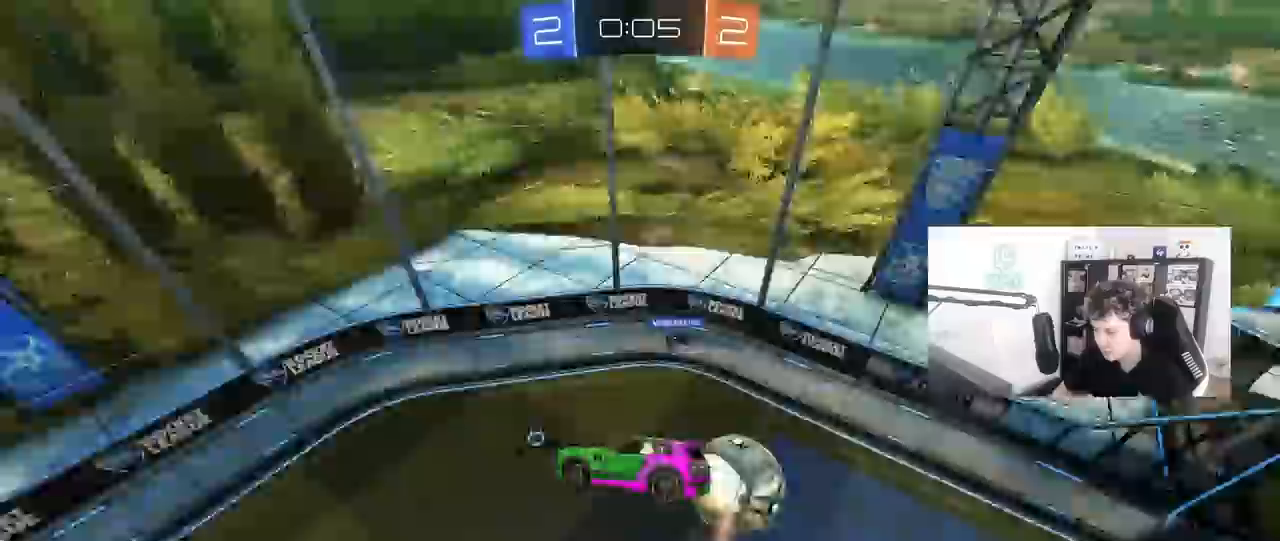
{"keys": [], "mouse": [], "mouse_move": "still", "events": [[33, "s", "down"], [317, "shift", "up"], [367, "d", "up"], [367, "s", "up"]]}
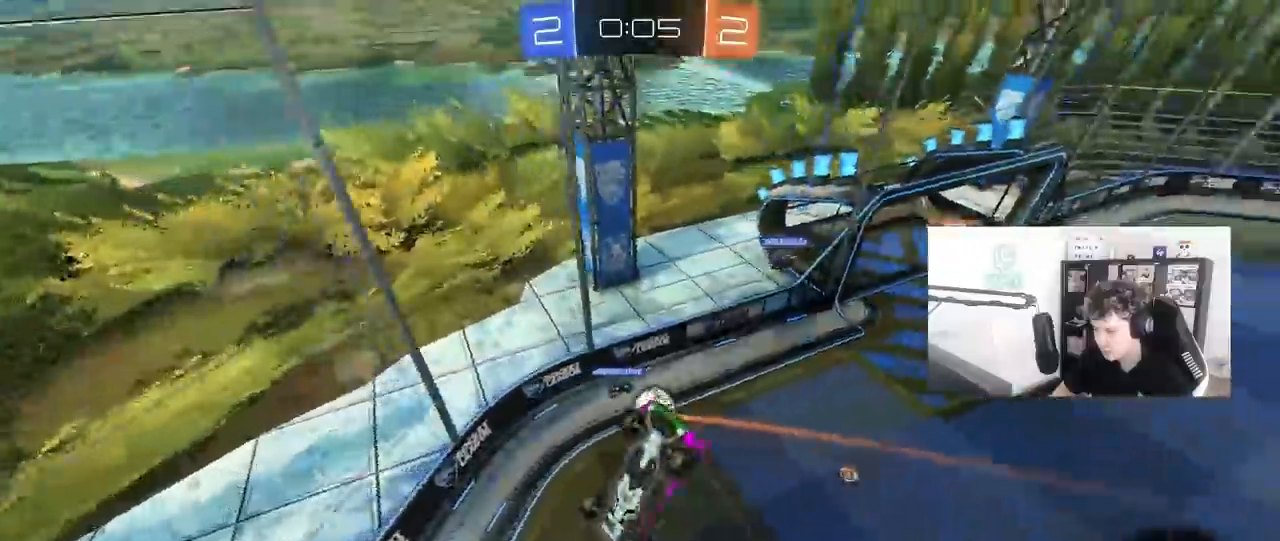
{"keys": ["a", "w"], "mouse": [], "mouse_move": "still", "events": [[333, "a", "down"], [367, "w", "down"]]}
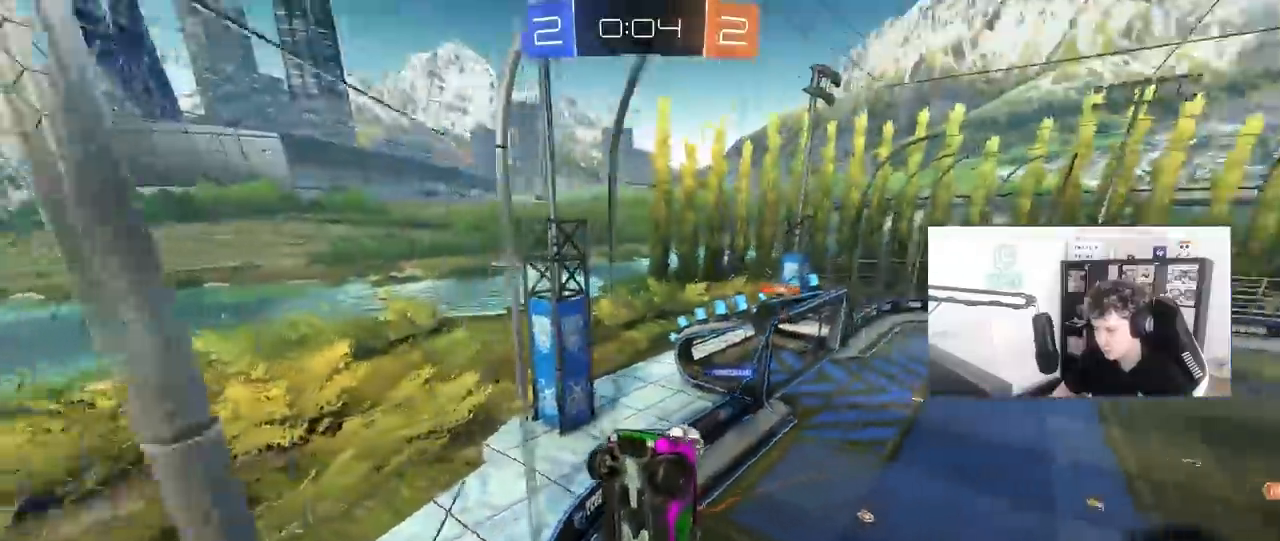
{"keys": ["w"], "mouse": [], "mouse_move": "still", "events": [[17, "a", "up"], [150, "a", "down"], [433, "a", "up"]]}
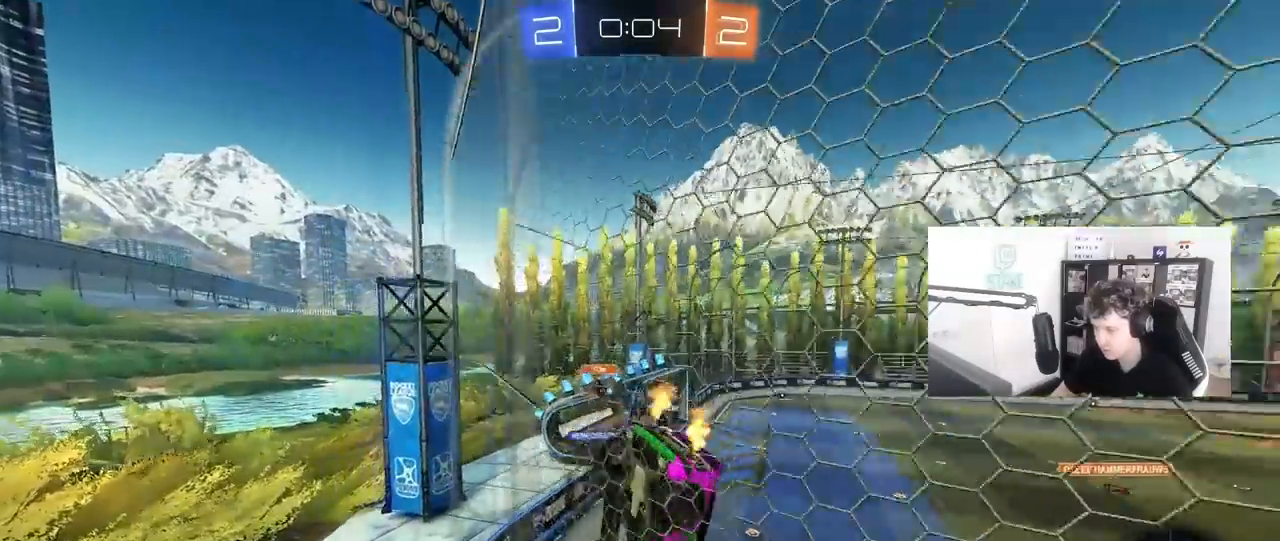
{"keys": ["w"], "mouse": [], "mouse_move": "still"}
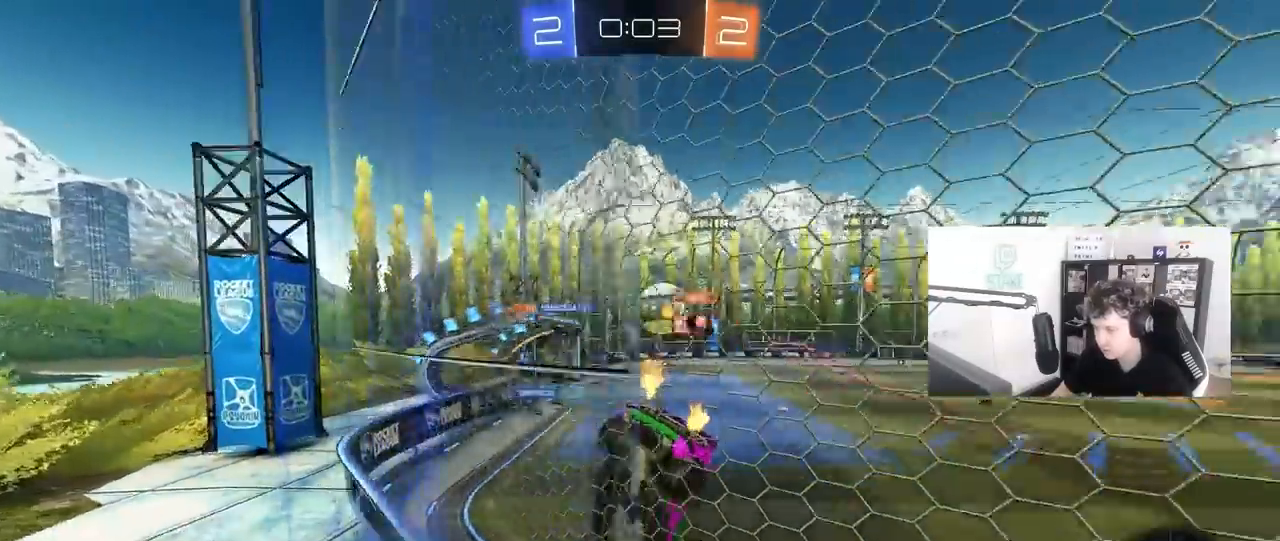
{"keys": ["w"], "mouse": [], "mouse_move": "still", "events": [[183, "a", "down"], [417, "a", "up"]]}
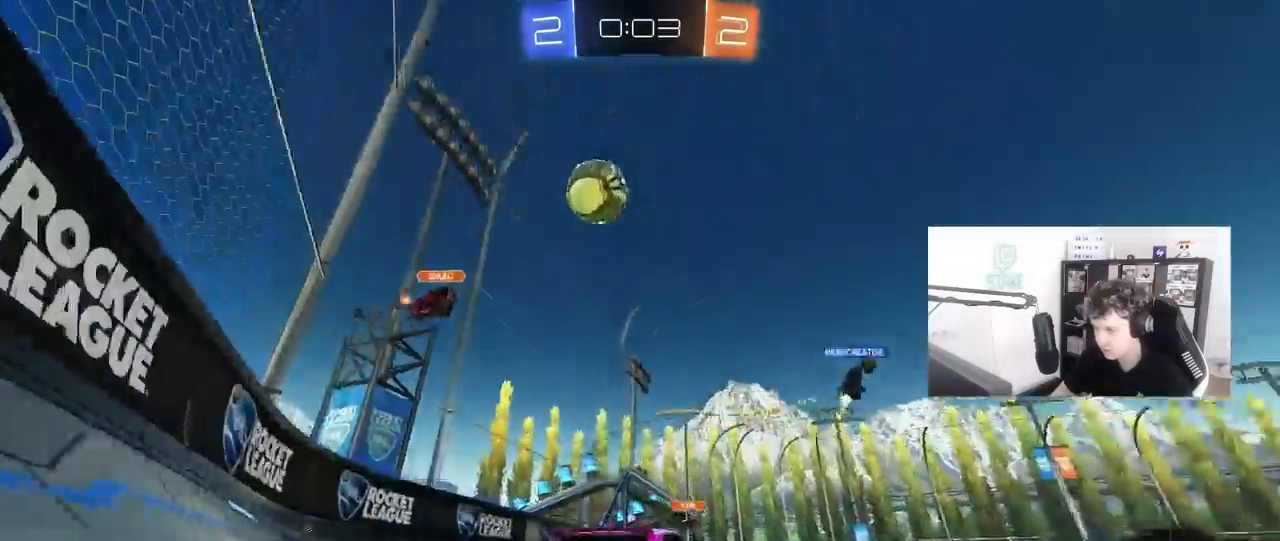
{"keys": ["a", "w"], "mouse": [], "mouse_move": "still", "events": [[67, "a", "down"], [100, "shift", "down"], [250, "shift", "up"], [350, "space", "down"], [483, "space", "up"]]}
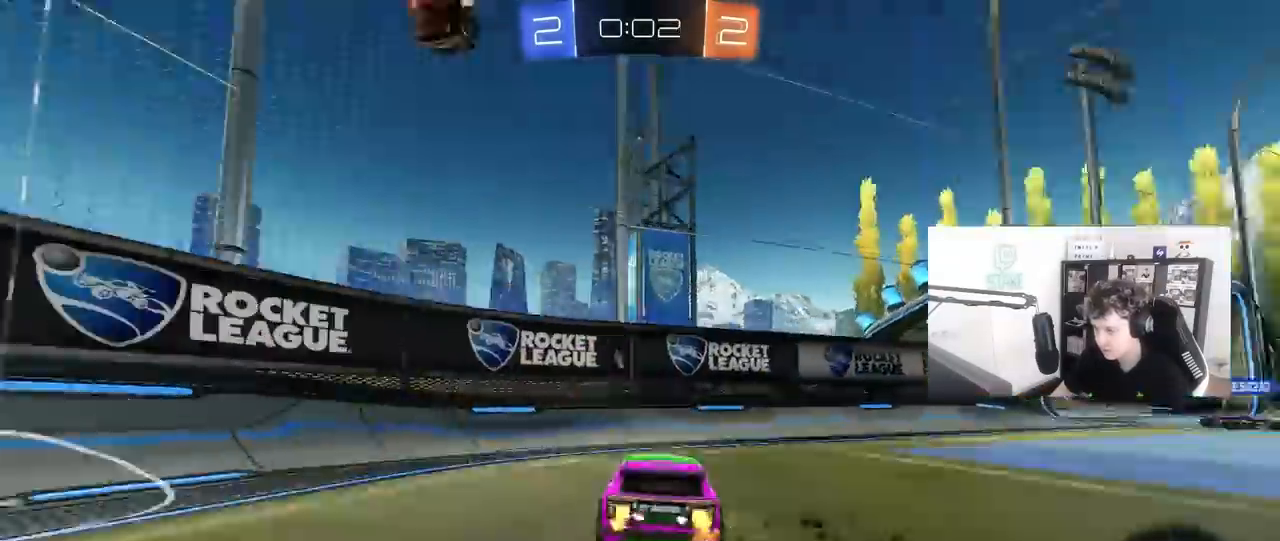
{"keys": ["d", "w"], "mouse": [], "mouse_move": "still", "events": [[167, "space", "down"], [267, "a", "up"], [367, "space", "up"], [400, "d", "down"]]}
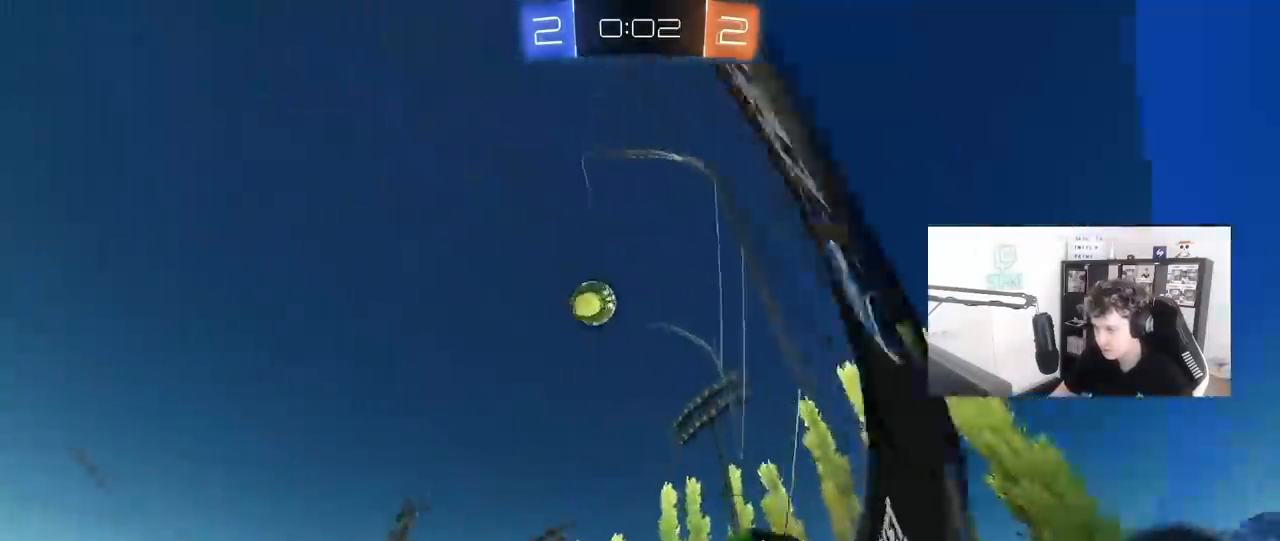
{"keys": ["w"], "mouse": [], "mouse_move": "still", "events": [[50, "d", "up"], [133, "w", "up"], [233, "s", "down"], [283, "a", "down"], [283, "d", "down"], [317, "a", "up"], [367, "s", "up"], [417, "d", "up"], [467, "w", "down"]]}
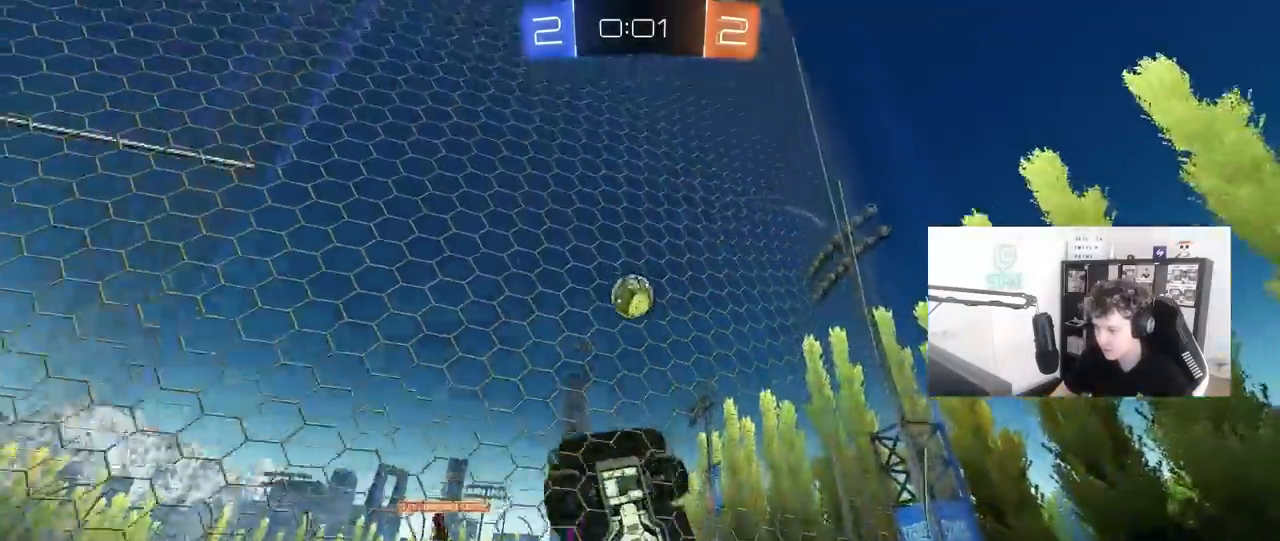
{"keys": ["d", "w"], "mouse": [], "mouse_move": "still", "events": [[17, "a", "down"], [350, "a", "up"], [383, "d", "down"]]}
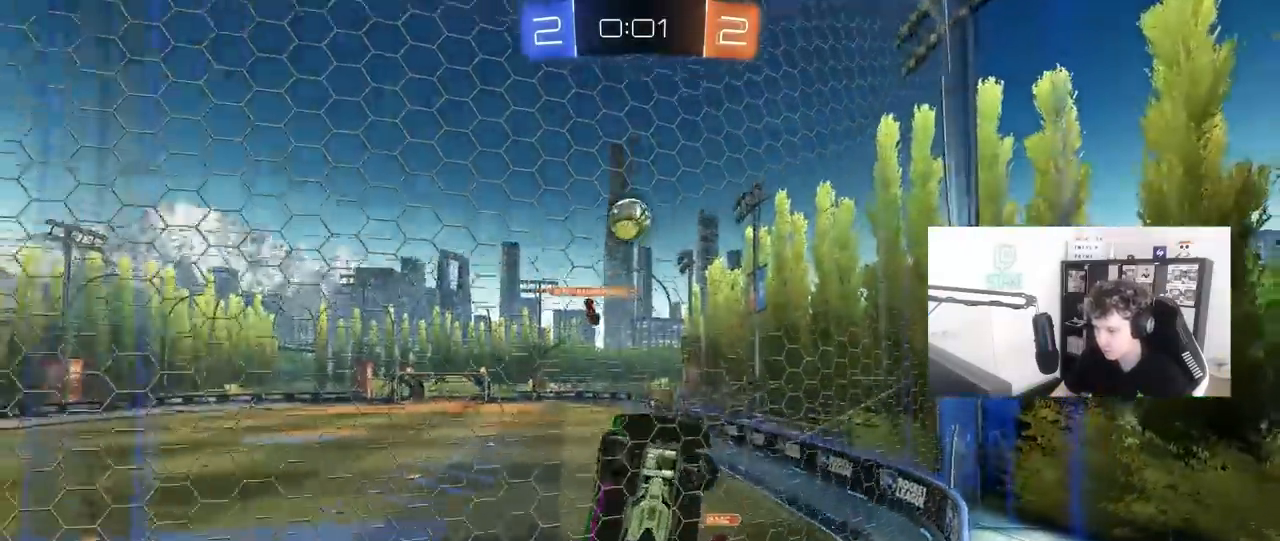
{"keys": ["w"], "mouse": [], "mouse_move": "still", "events": [[350, "d", "up"]]}
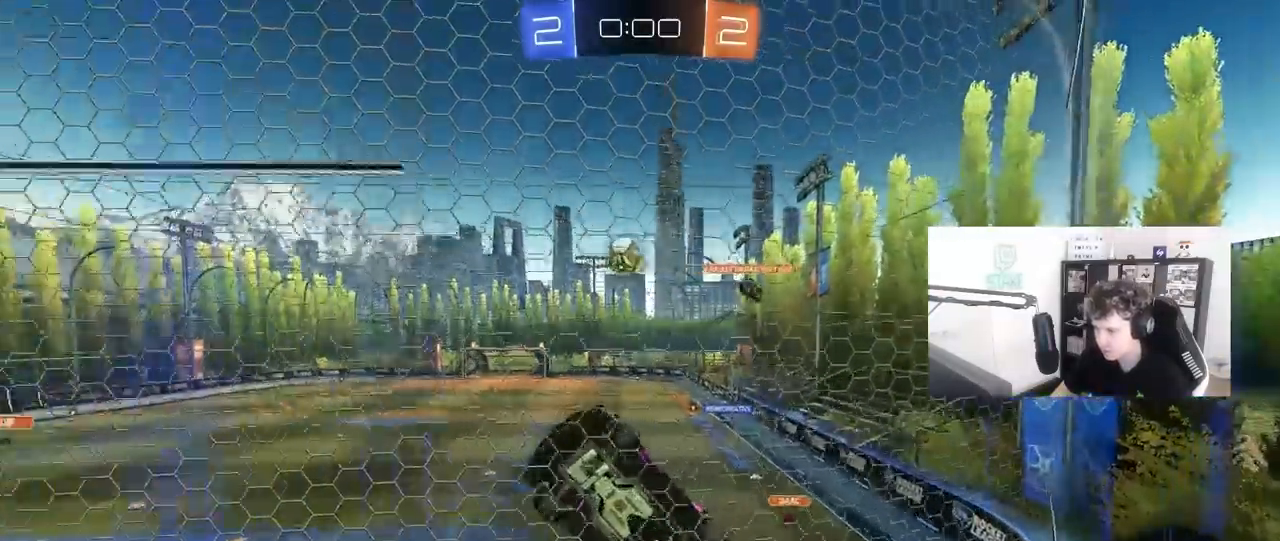
{"keys": ["d", "w"], "mouse": [], "mouse_move": "still", "events": [[50, "d", "down"]]}
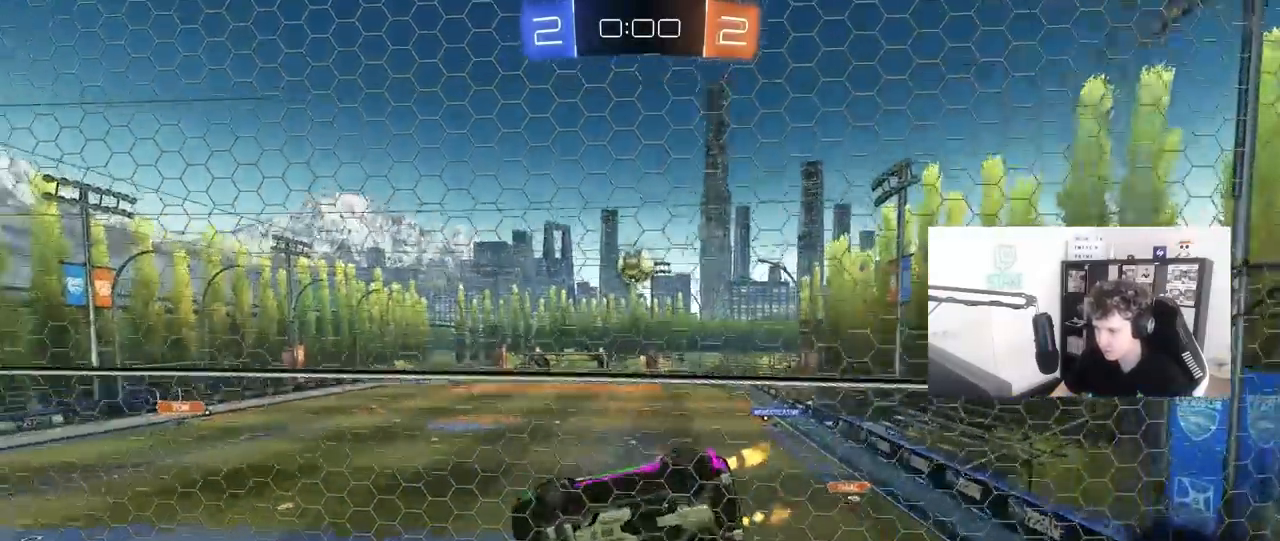
{"keys": ["a", "s"], "mouse": ["right"], "mouse_move": "down", "events": [[300, "d", "up"], [300, "w", "up"], [350, "mouse_right", "down"], [350, "s", "down"], [483, "a", "down"]]}
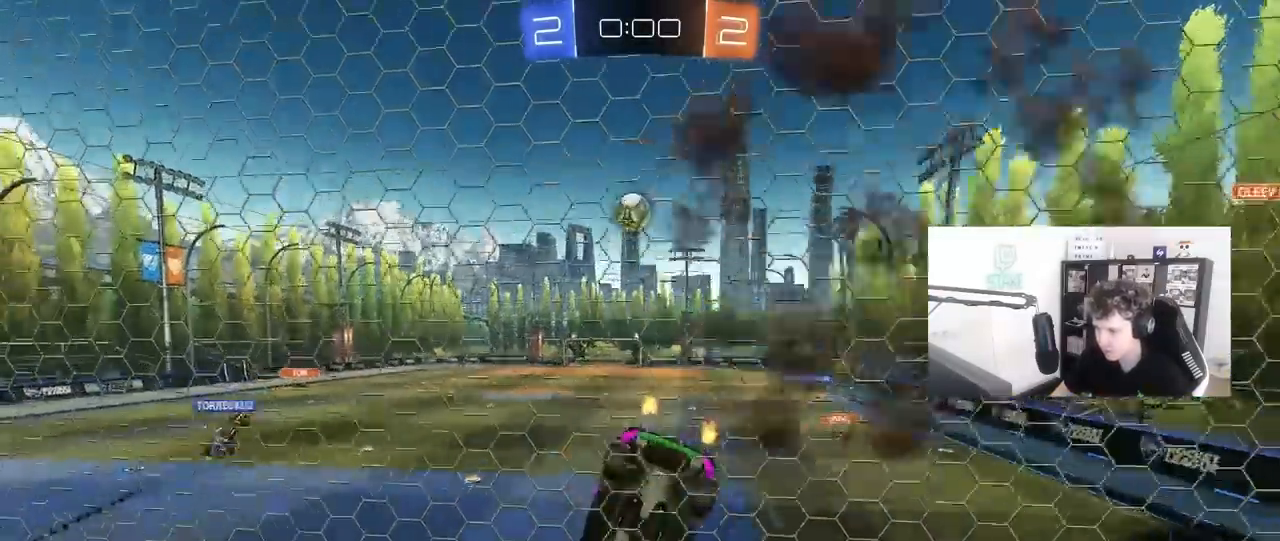
{"keys": ["w"], "mouse": ["right"], "mouse_move": "up-right", "events": [[33, "shift", "down"], [117, "shift", "up"], [167, "d", "down"], [167, "mouse_right", "up"], [217, "a", "up"], [317, "s", "up"], [400, "d", "up"], [450, "w", "down"], [500, "mouse_right", "down"]]}
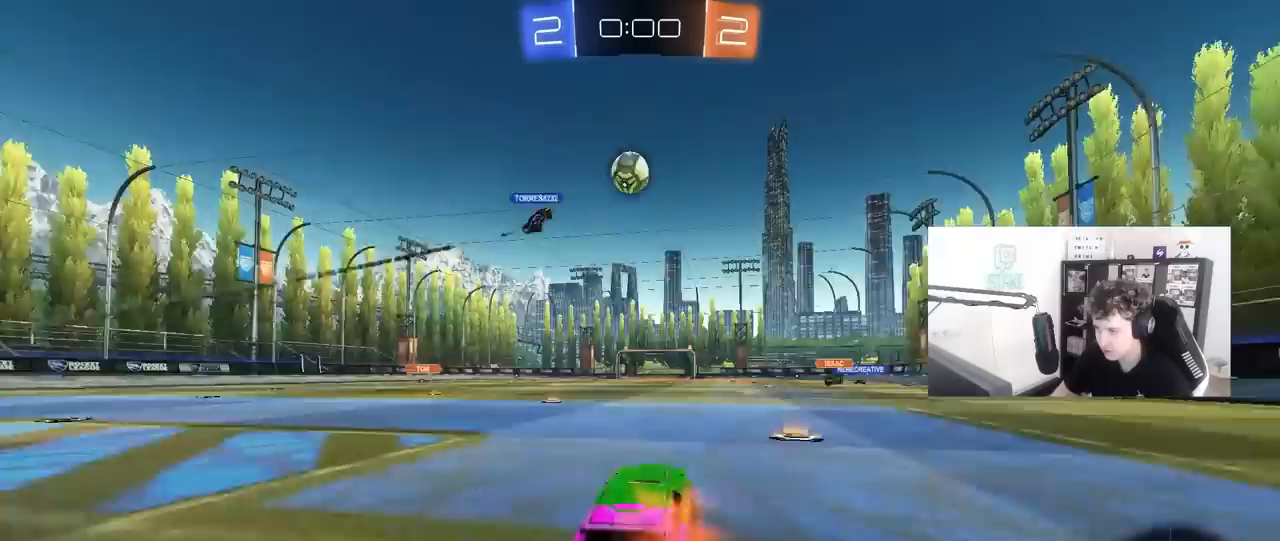
{"keys": ["a", "w"], "mouse": [], "mouse_move": "still", "events": [[50, "d", "down"], [183, "mouse_right", "up"], [283, "d", "up"], [333, "a", "down"]]}
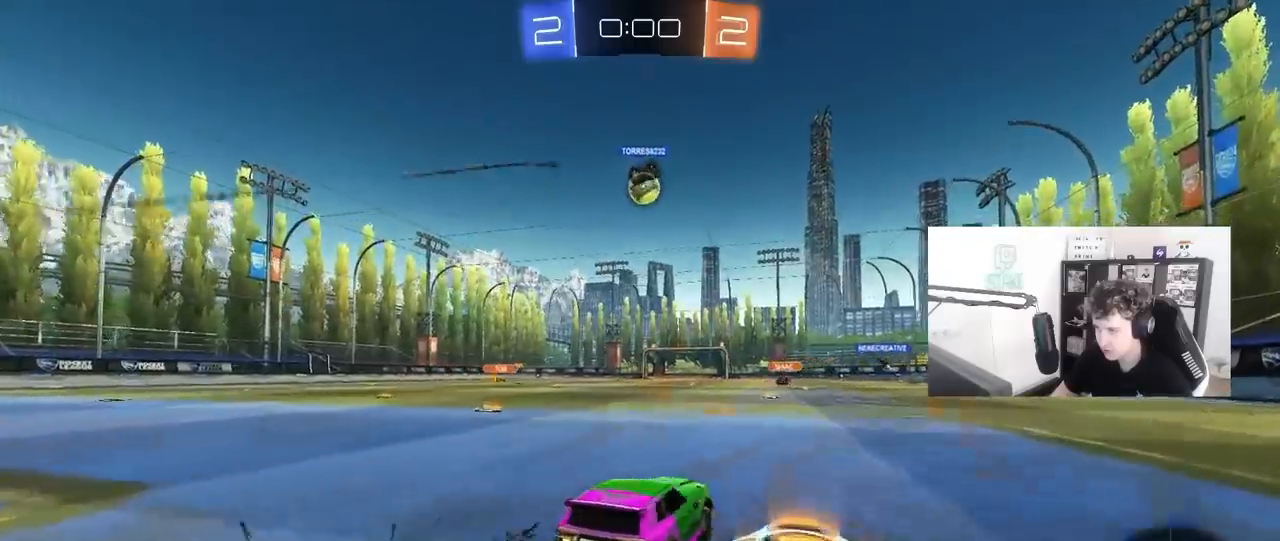
{"keys": ["a", "s", "shift"], "mouse": ["left", "right"], "mouse_move": "still", "events": [[67, "a", "up"], [117, "d", "down"], [167, "mouse_left", "down"], [167, "mouse_right", "down"], [200, "d", "up"], [250, "a", "down"], [250, "mouse_right", "up"], [250, "shift", "down"], [300, "mouse_right", "down"], [333, "s", "down"], [333, "w", "up"]]}
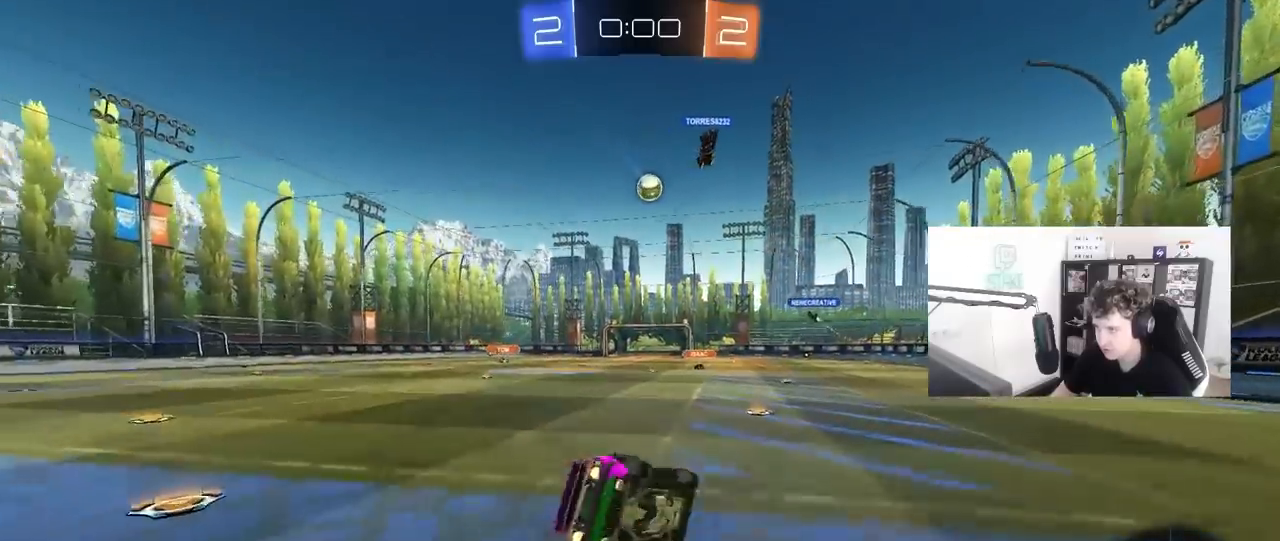
{"keys": ["a", "shift"], "mouse": [], "mouse_move": "still", "events": [[33, "mouse_right", "up"], [117, "mouse_left", "up"], [217, "s", "up"], [400, "s", "down"], [500, "s", "up"]]}
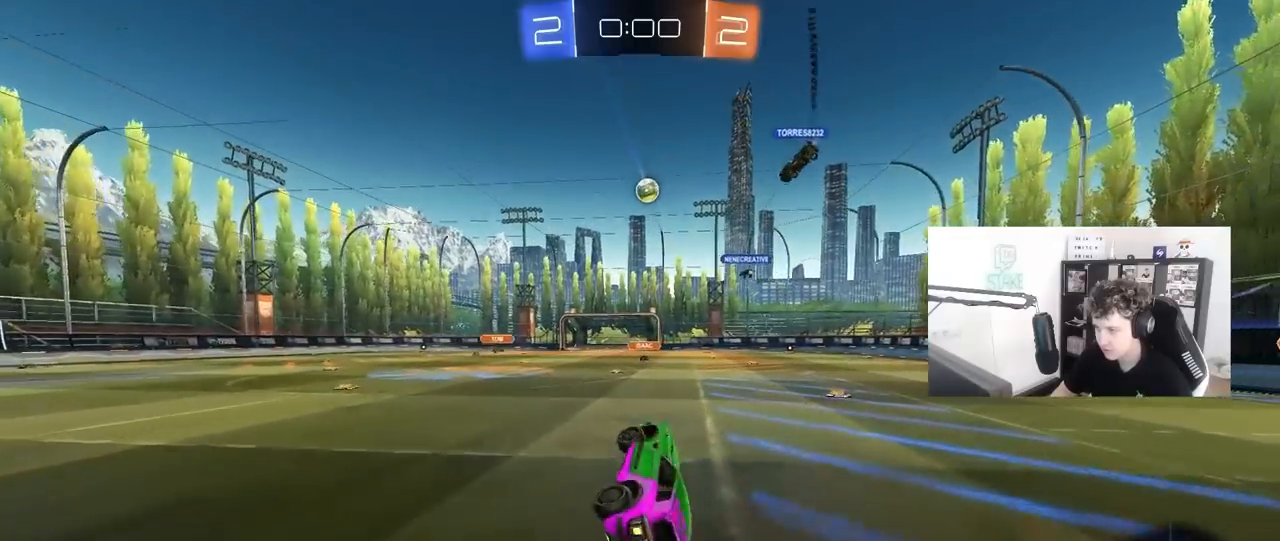
{"keys": ["w"], "mouse": [], "mouse_move": "still", "events": [[50, "a", "up"], [50, "shift", "up"], [183, "w", "down"], [233, "mouse_left", "down"], [417, "mouse_left", "up"]]}
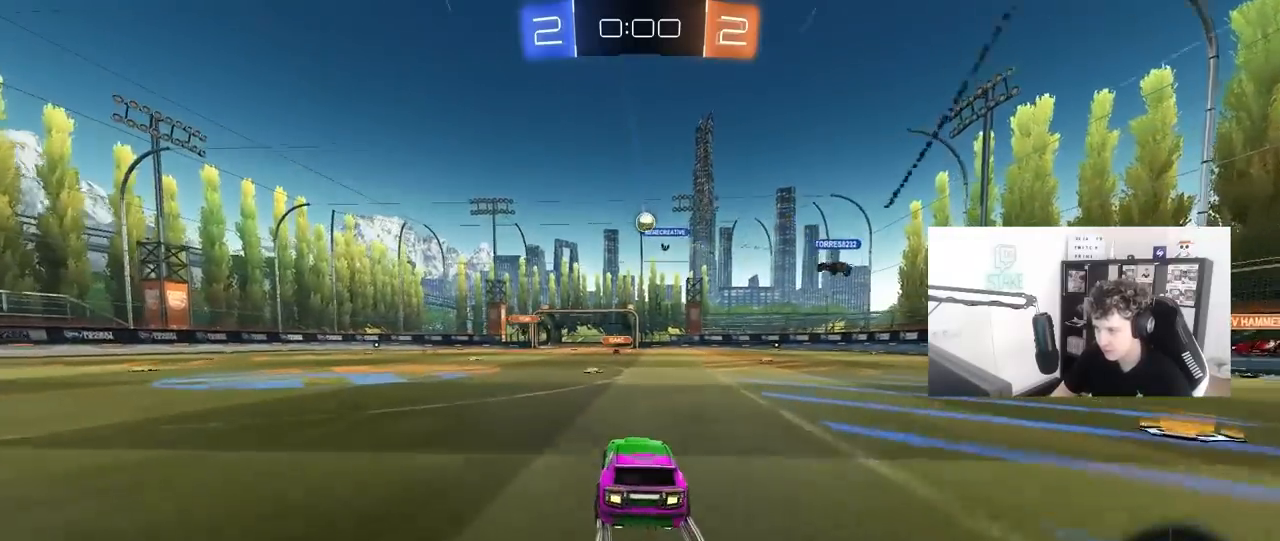
{"keys": ["w"], "mouse": [], "mouse_move": "still", "events": []}
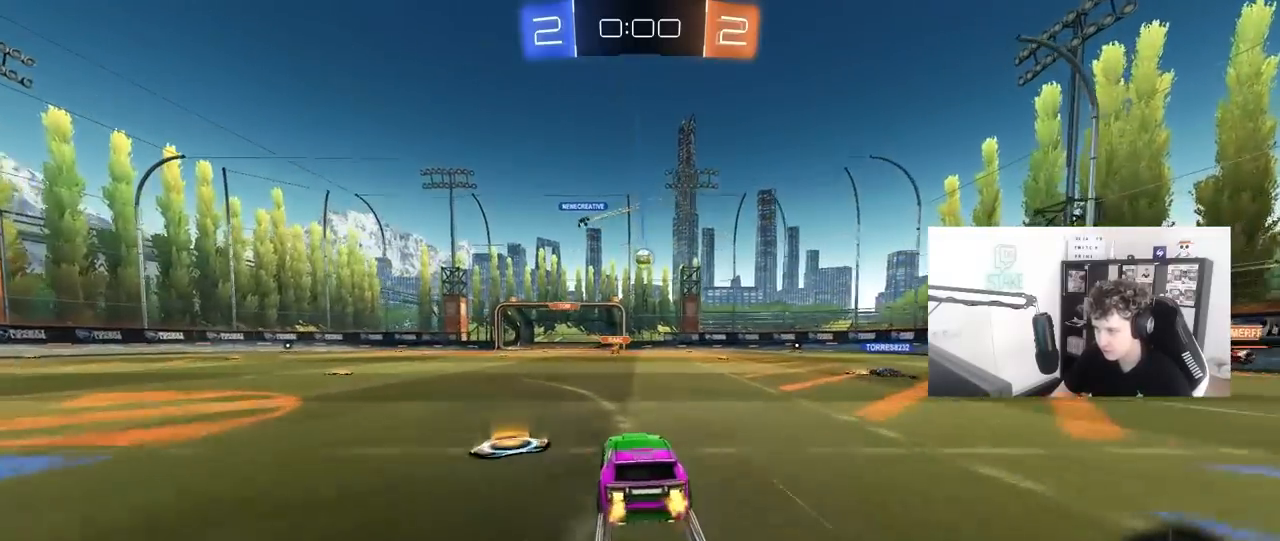
{"keys": [], "mouse": [], "mouse_move": "still", "events": [[33, "d", "down"], [217, "w", "up"], [317, "s", "down"], [400, "s", "up"], [500, "d", "up"]]}
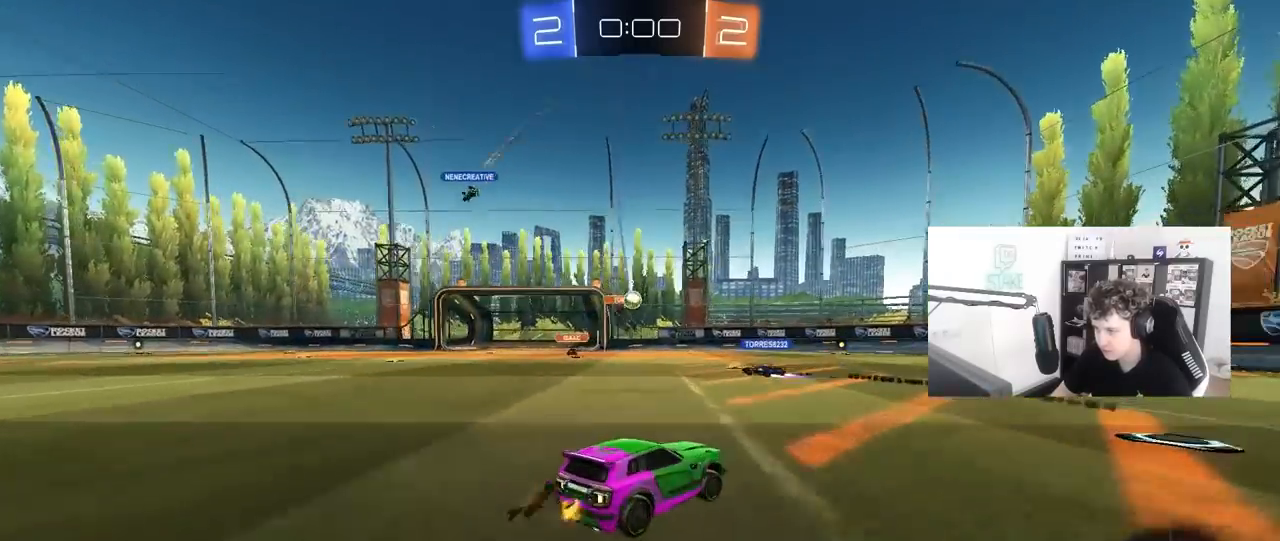
{"keys": ["w"], "mouse": ["left"], "mouse_move": "still", "events": [[50, "a", "down"], [133, "a", "up"], [133, "w", "down"], [233, "d", "down"], [333, "mouse_left", "down"], [417, "d", "up"]]}
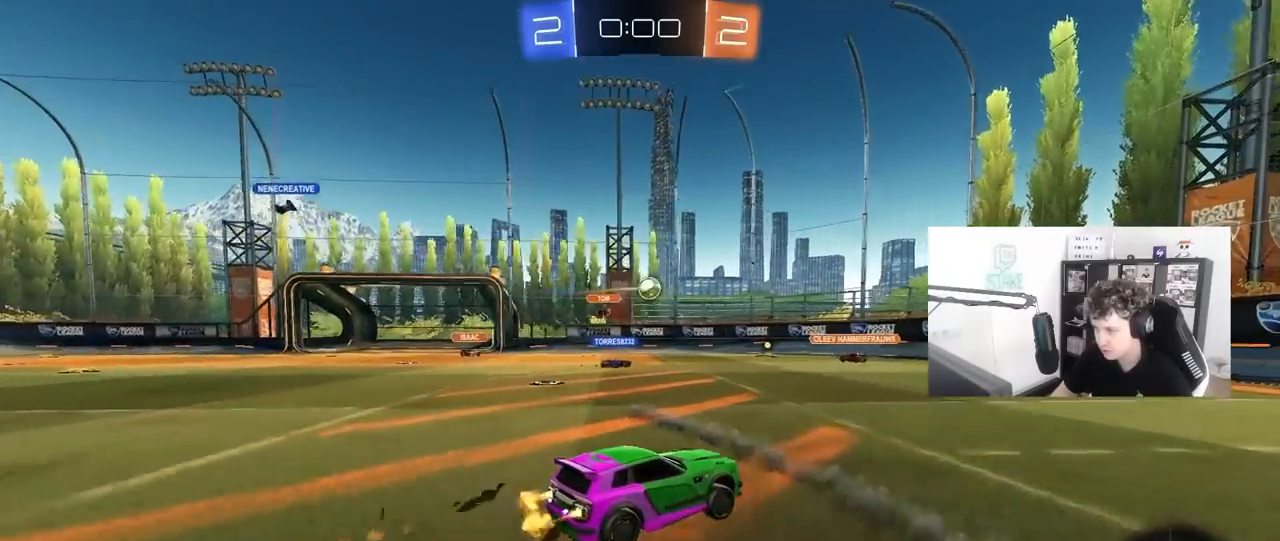
{"keys": ["d", "w"], "mouse": [], "mouse_move": "still", "events": [[200, "d", "down"], [333, "mouse_left", "up"], [333, "shift", "down"], [433, "shift", "up"]]}
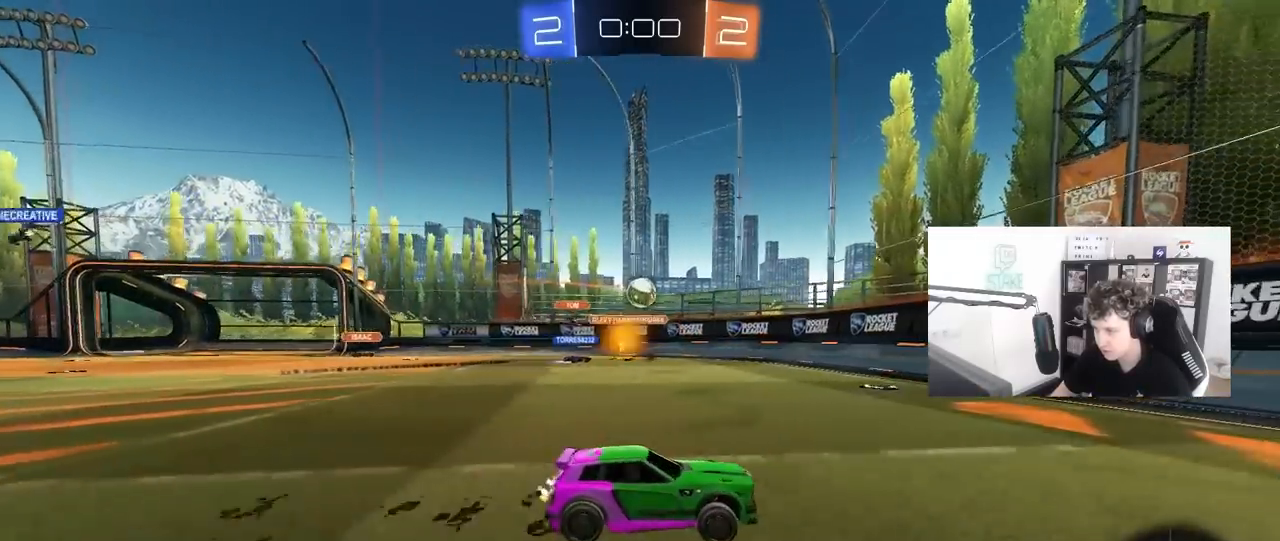
{"keys": ["d", "w"], "mouse": [], "mouse_move": "still", "events": [[83, "d", "up"], [117, "a", "down"], [217, "a", "up"], [217, "d", "down"], [317, "shift", "down"], [400, "shift", "up"]]}
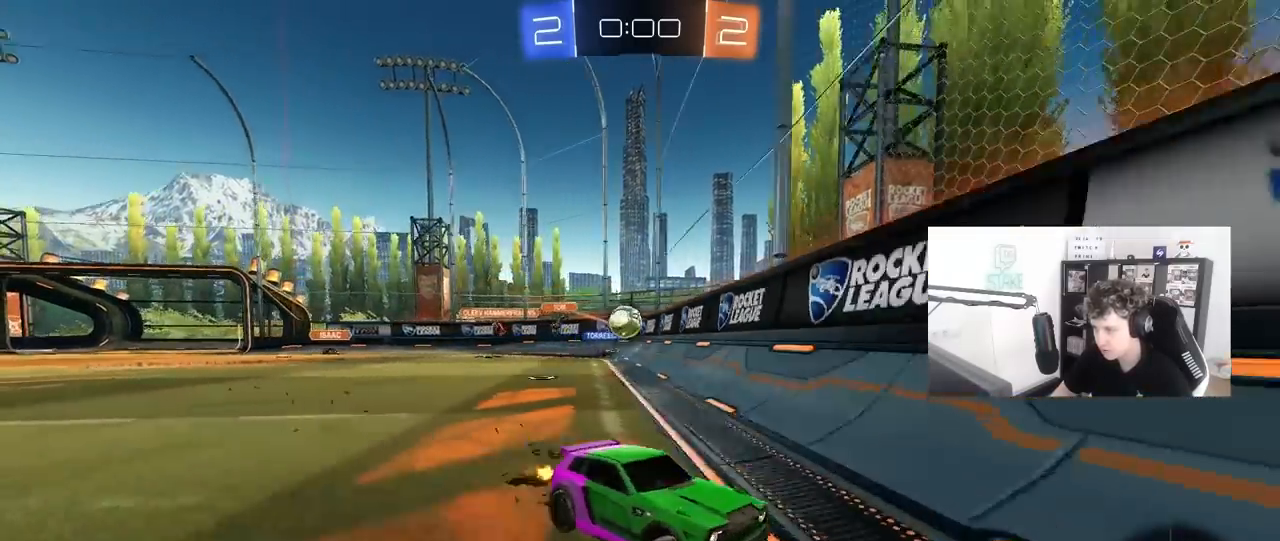
{"keys": ["w"], "mouse": ["left"], "mouse_move": "still", "events": [[183, "mouse_left", "down"], [367, "d", "up"]]}
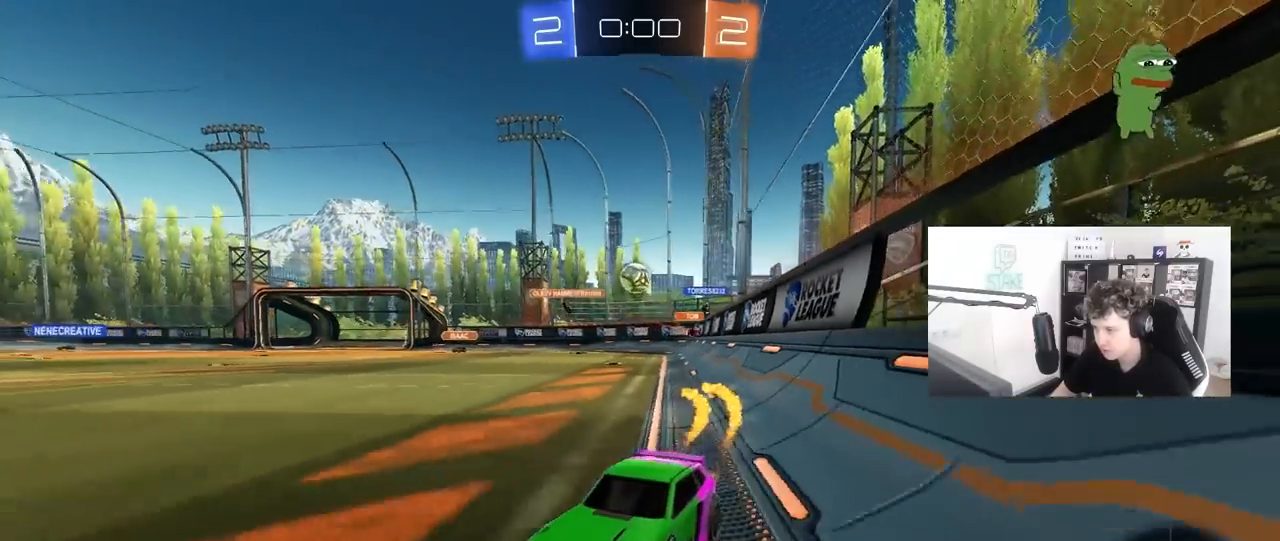
{"keys": ["d", "w"], "mouse": [], "mouse_move": "still", "events": [[17, "a", "down"], [67, "mouse_left", "up"], [150, "a", "up"], [150, "d", "down"], [250, "shift", "down"], [433, "shift", "up"]]}